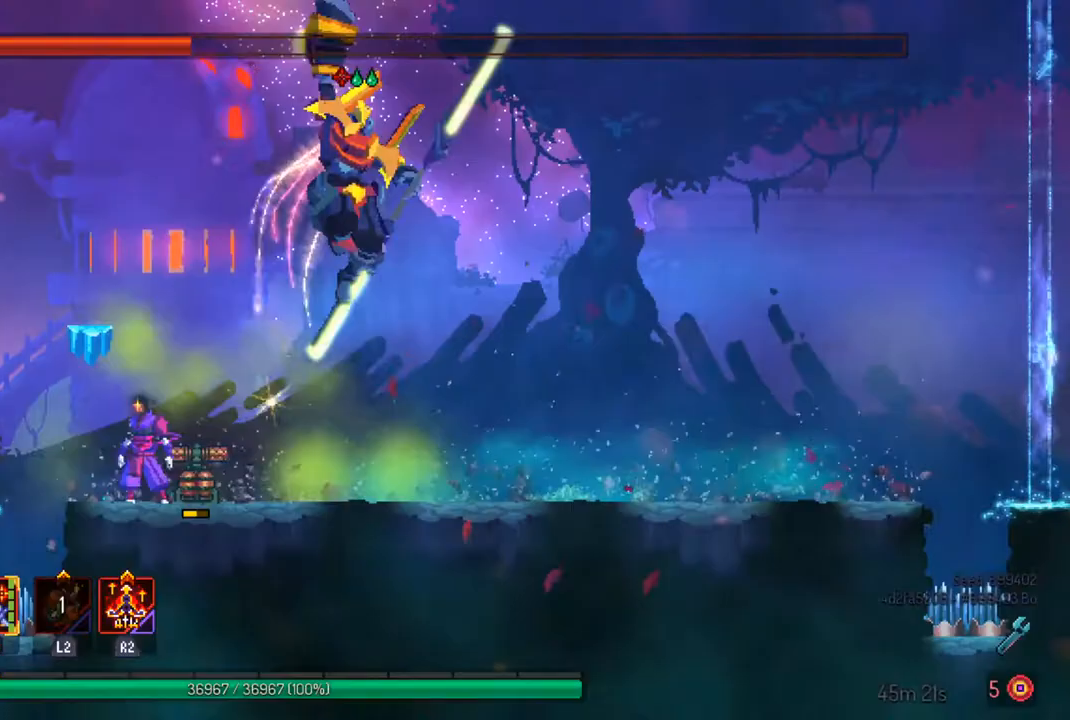
Gameplay with a controller (PlayStation layout); each line is a JSON object with the inputs held at the frame after it. "events" lists button and stick changes between this image and that frame as [ms after this image, input, new state], when the widget could be followed in between.
{"buttons": ["CROSS"], "left_stick": "left", "right_stick": "center", "events": [[233, "CROSS", "down"], [333, "CROSS", "up"], [367, "left_stick", "left"], [400, "CROSS", "down"]]}
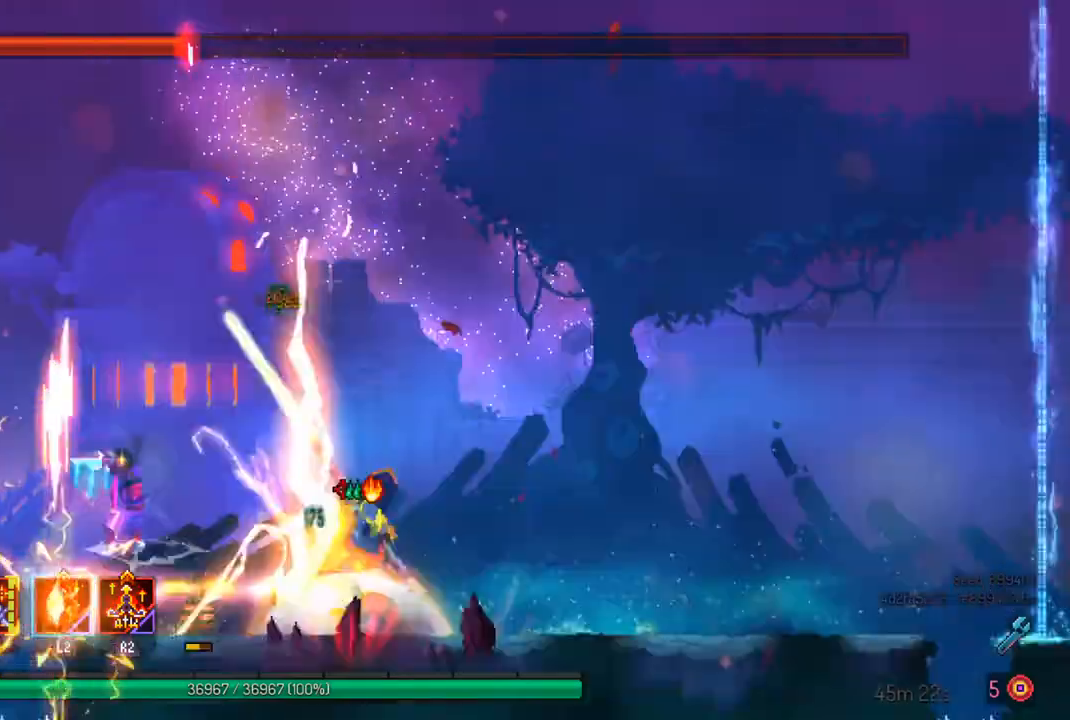
{"buttons": [], "left_stick": "center", "right_stick": "center", "events": [[33, "CROSS", "up"], [67, "left_stick", "center"], [333, "CROSS", "down"], [367, "left_stick", "right"], [467, "CROSS", "up"], [467, "left_stick", "center"]]}
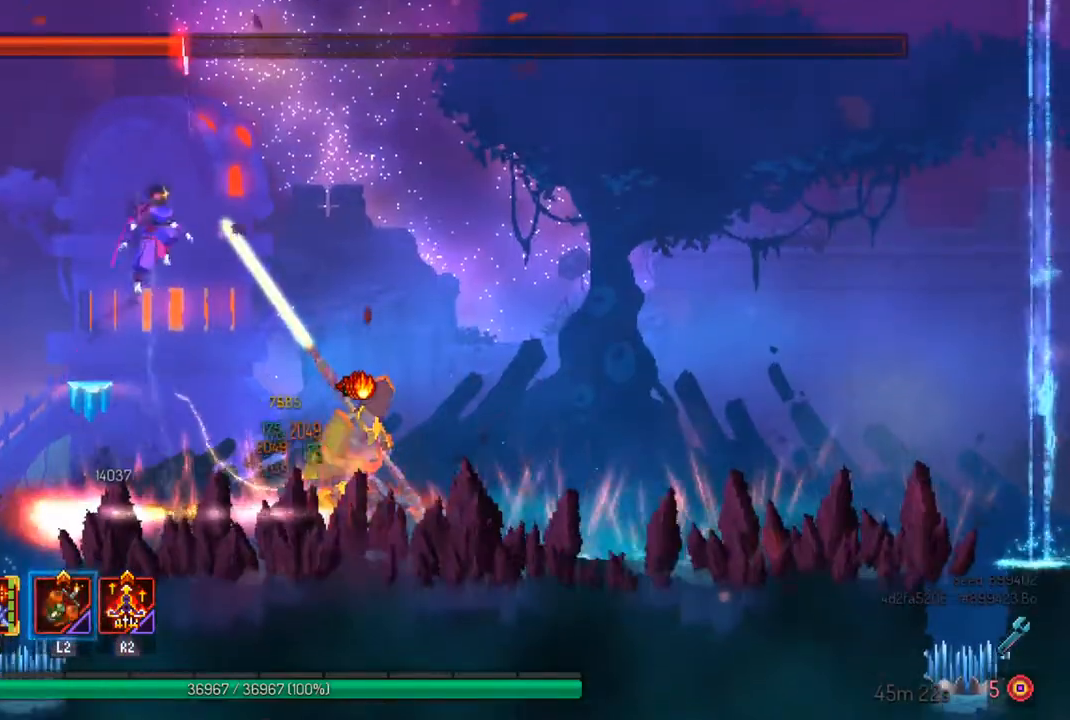
{"buttons": [], "left_stick": "center", "right_stick": "center", "events": [[367, "CROSS", "down"], [500, "CROSS", "up"]]}
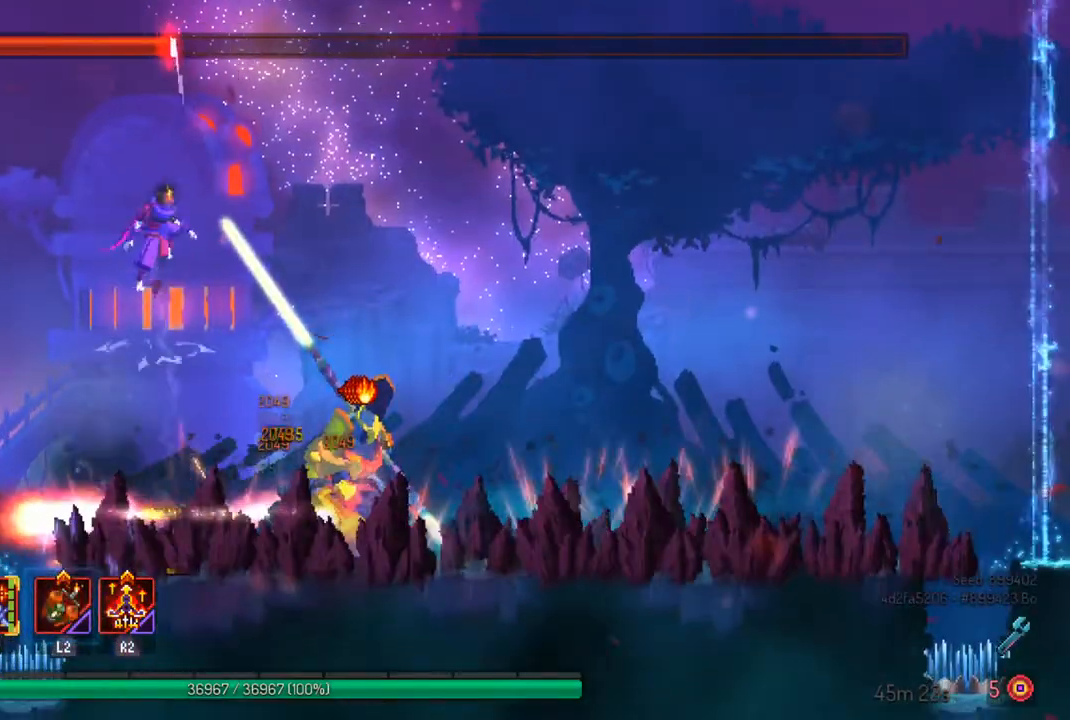
{"buttons": [], "left_stick": "center", "right_stick": "center", "events": [[233, "R2", "down"], [333, "R2", "up"]]}
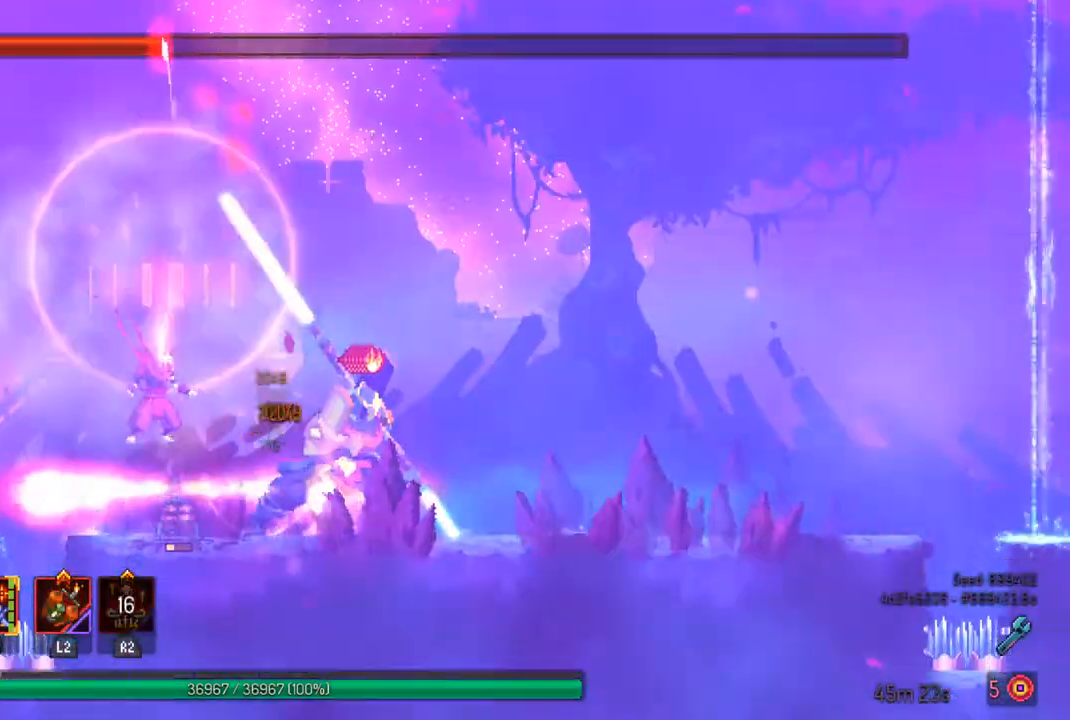
{"buttons": [], "left_stick": "center", "right_stick": "center", "events": [[233, "left_stick", "right"], [467, "left_stick", "center"]]}
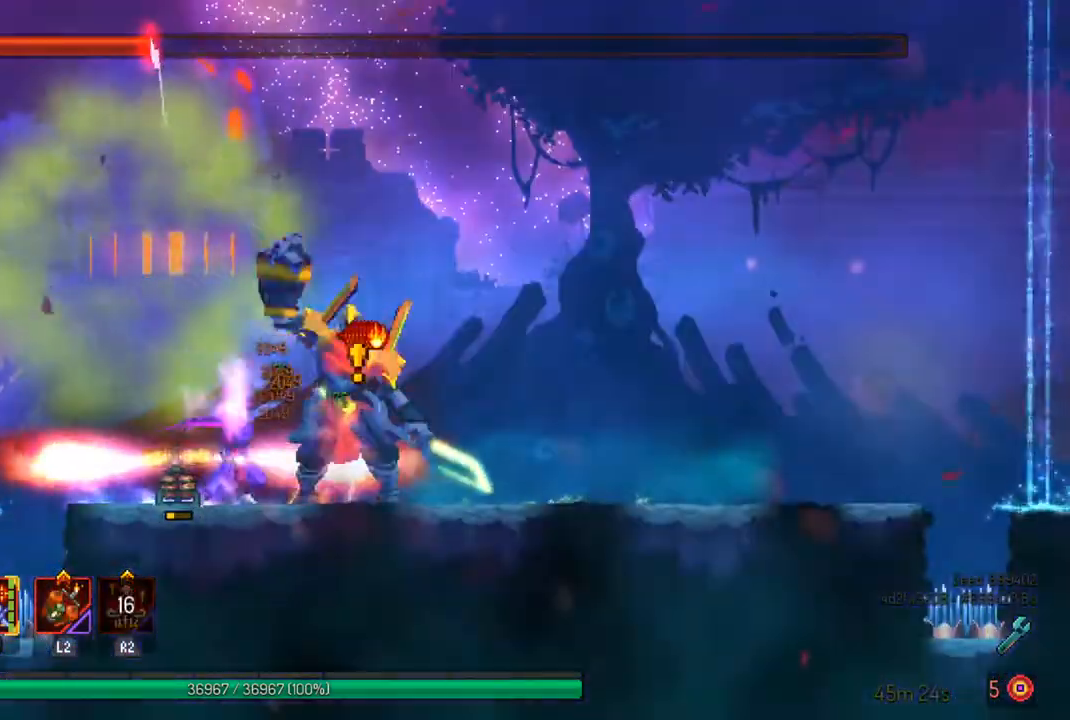
{"buttons": [], "left_stick": "center", "right_stick": "center", "events": []}
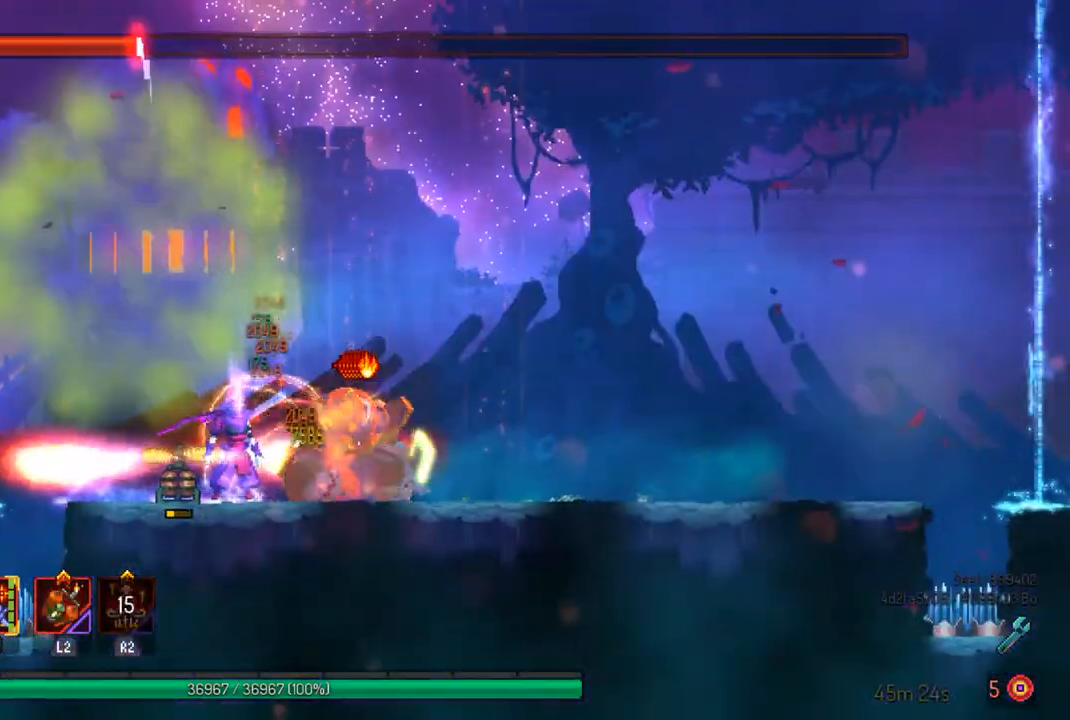
{"buttons": [], "left_stick": "center", "right_stick": "center", "events": [[67, "SQUARE", "down"], [200, "SQUARE", "up"], [233, "SQUARE", "down"], [333, "SQUARE", "up"], [400, "SQUARE", "down"], [500, "SQUARE", "up"]]}
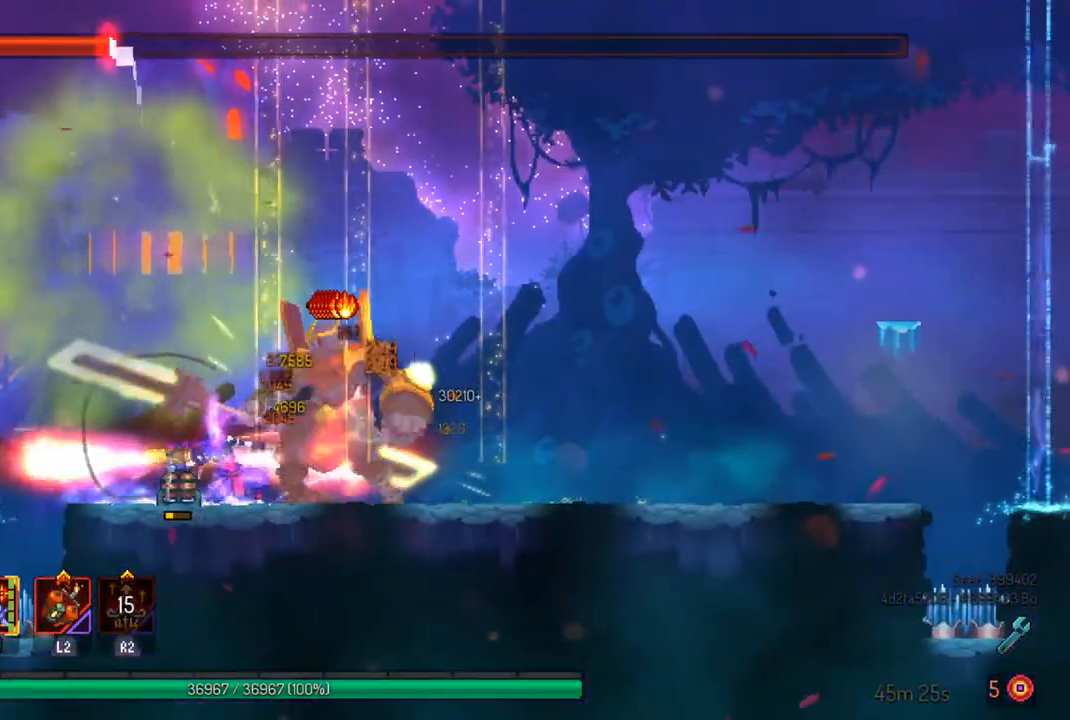
{"buttons": [], "left_stick": "center", "right_stick": "center", "events": [[67, "SQUARE", "down"], [167, "SQUARE", "up"], [267, "SQUARE", "down"], [367, "SQUARE", "up"]]}
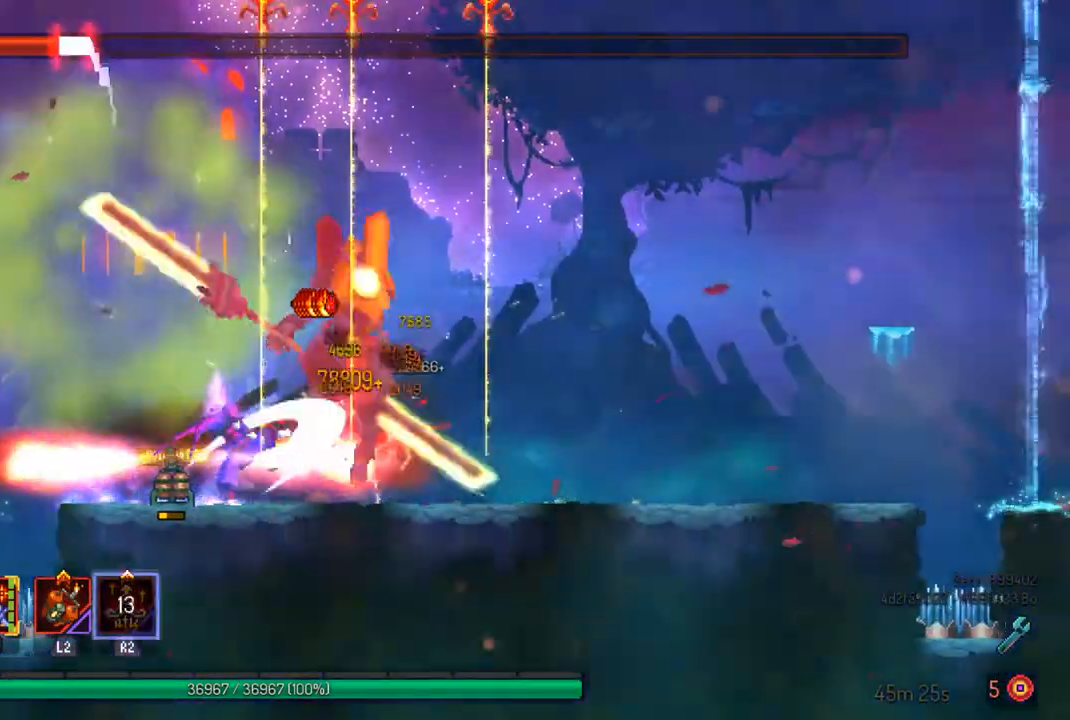
{"buttons": [], "left_stick": "center", "right_stick": "center", "events": []}
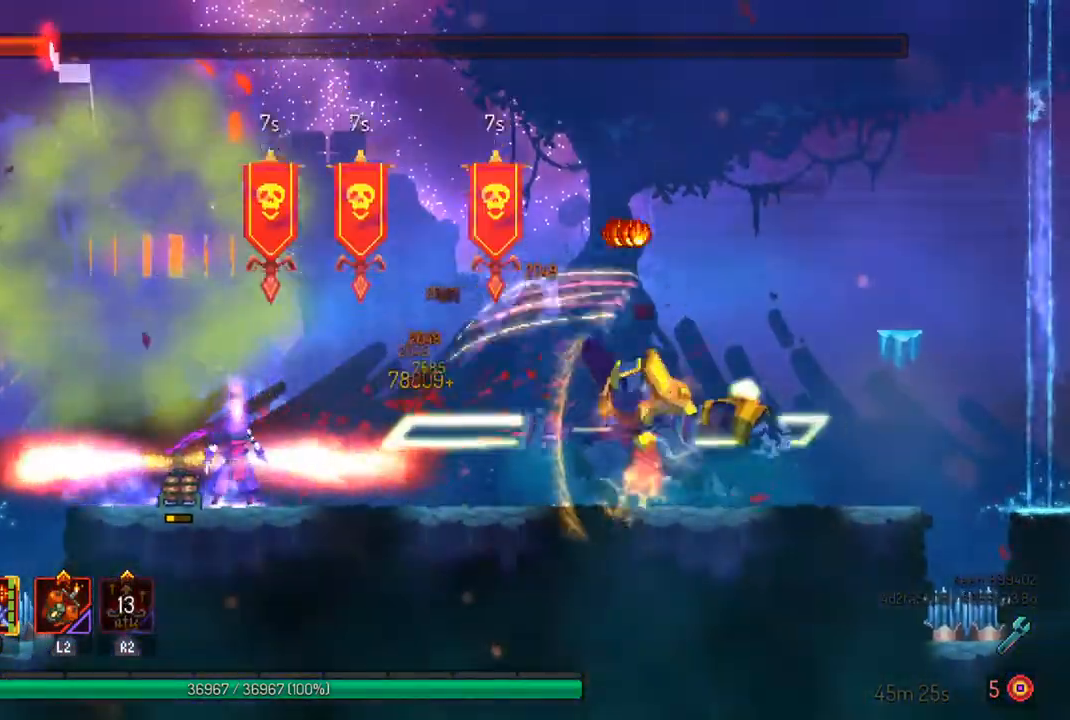
{"buttons": [], "left_stick": "right", "right_stick": "center", "events": [[167, "left_stick", "right"], [333, "left_stick", "center"], [500, "left_stick", "right"]]}
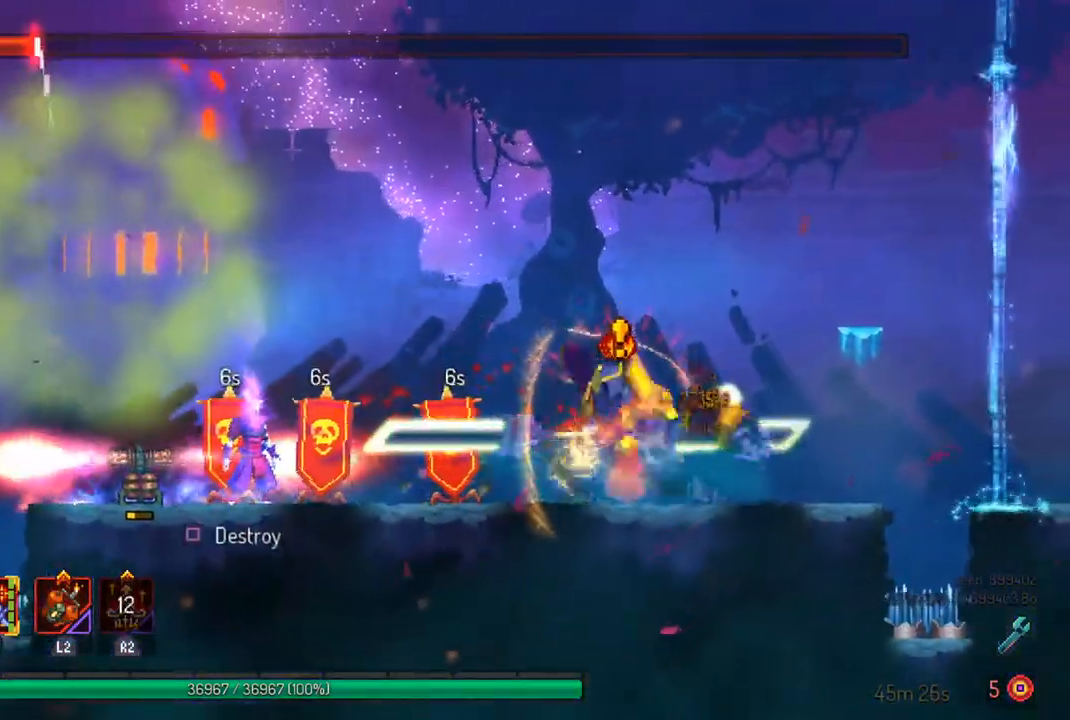
{"buttons": [], "left_stick": "left", "right_stick": "center", "events": [[67, "CIRCLE", "down"], [200, "CIRCLE", "up"], [500, "left_stick", "left"]]}
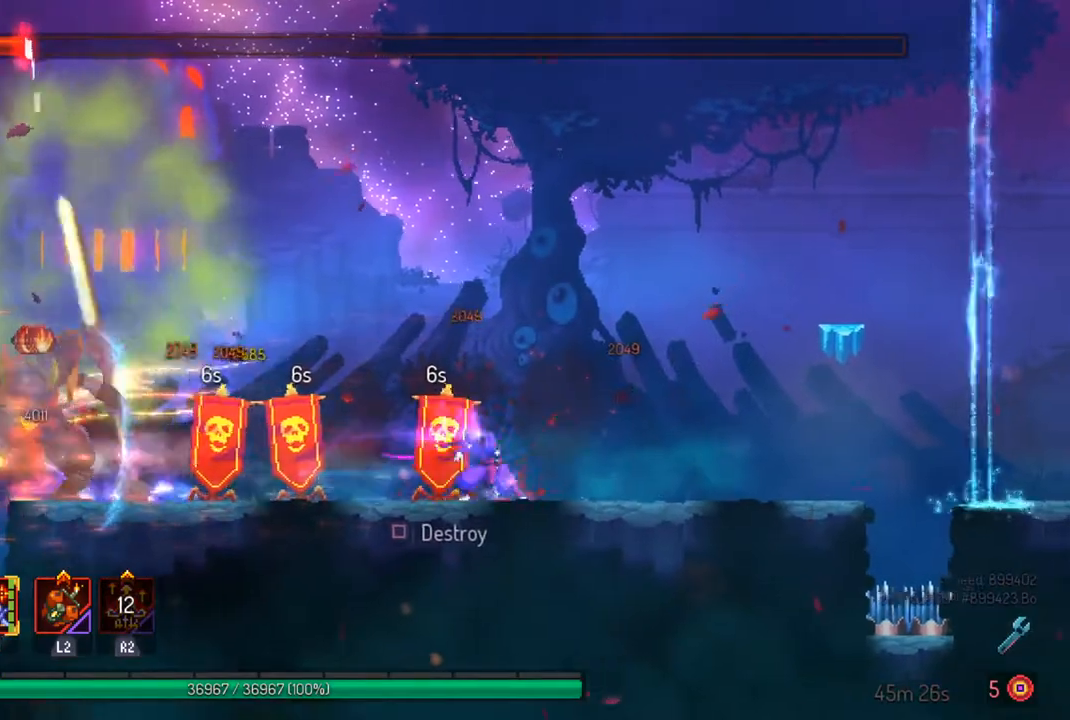
{"buttons": [], "left_stick": "left", "right_stick": "center", "events": [[133, "left_stick", "center"], [367, "CIRCLE", "down"], [367, "left_stick", "left"], [467, "CIRCLE", "up"]]}
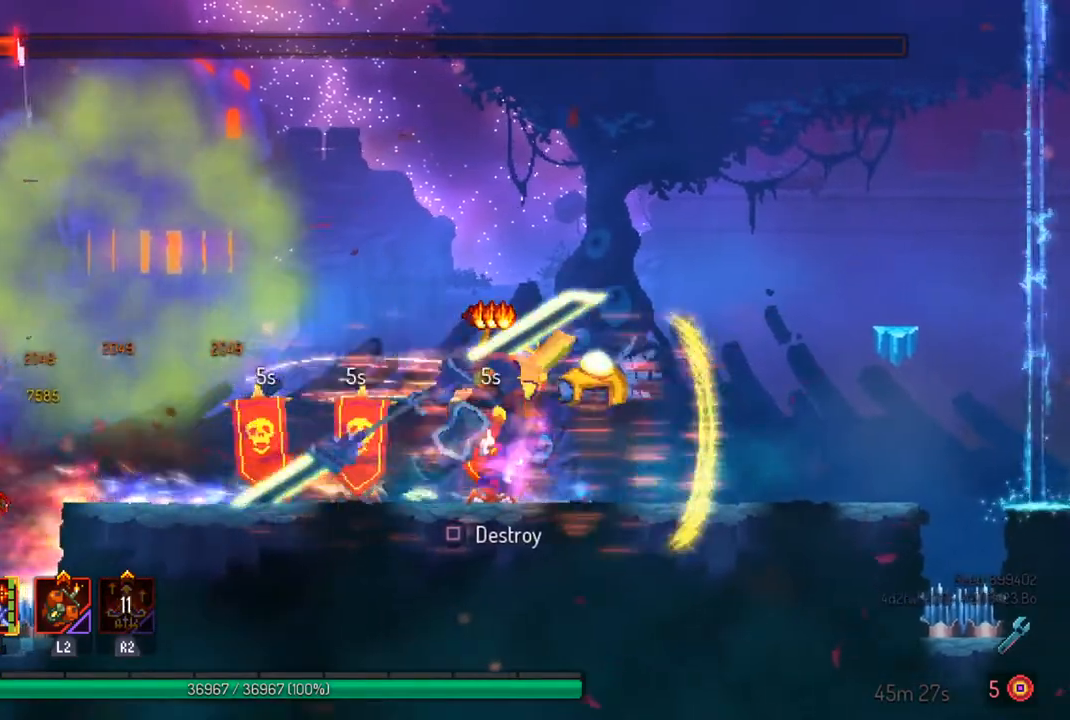
{"buttons": ["L2"], "left_stick": "right", "right_stick": "center", "events": [[200, "left_stick", "right"], [400, "L2", "down"]]}
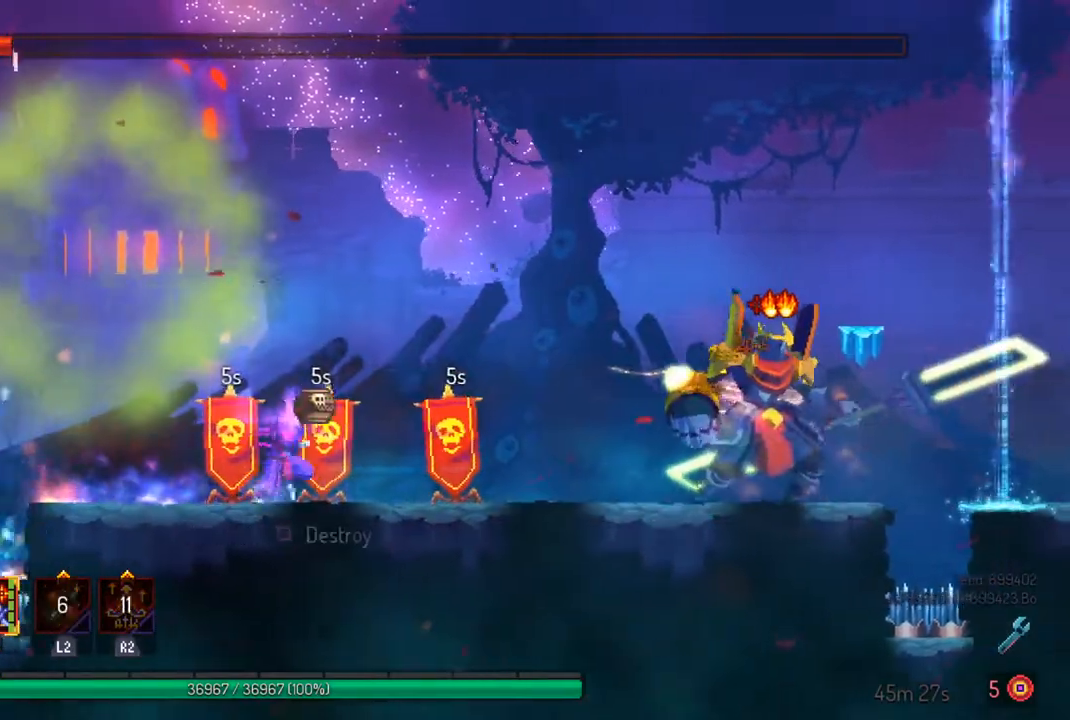
{"buttons": [], "left_stick": "right", "right_stick": "center", "events": [[33, "L2", "up"], [267, "CIRCLE", "down"], [367, "CIRCLE", "up"]]}
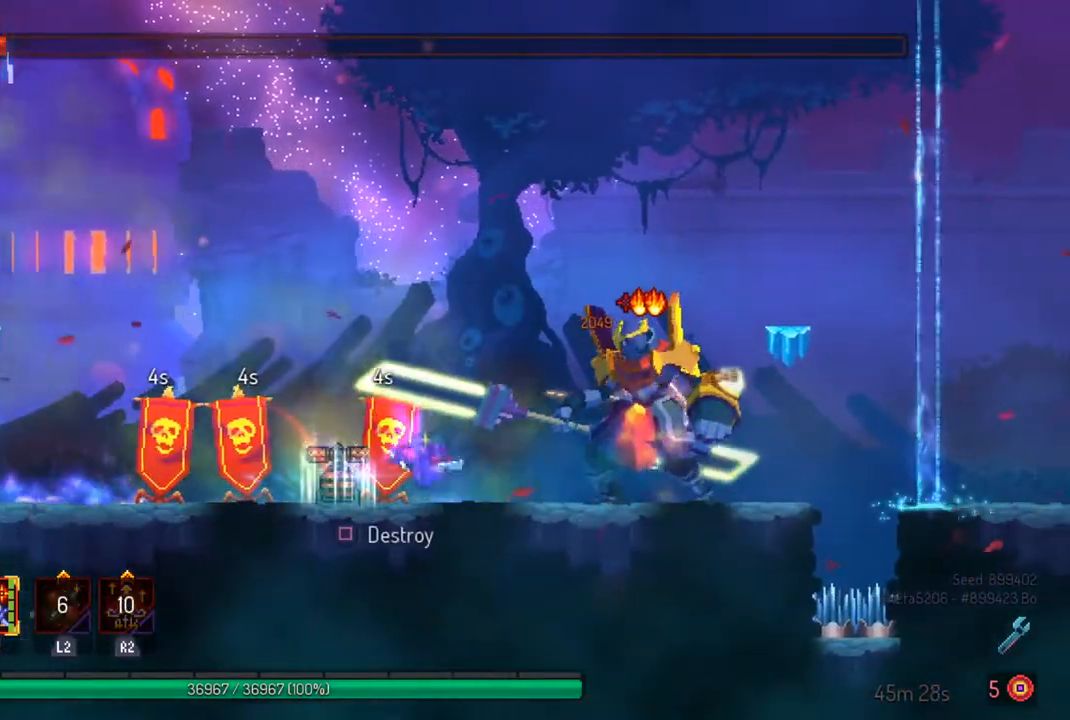
{"buttons": [], "left_stick": "center", "right_stick": "center", "events": [[100, "SQUARE", "down"], [167, "SQUARE", "up"], [167, "left_stick", "center"], [233, "SQUARE", "down"], [367, "SQUARE", "up"], [433, "SQUARE", "down"], [500, "SQUARE", "up"]]}
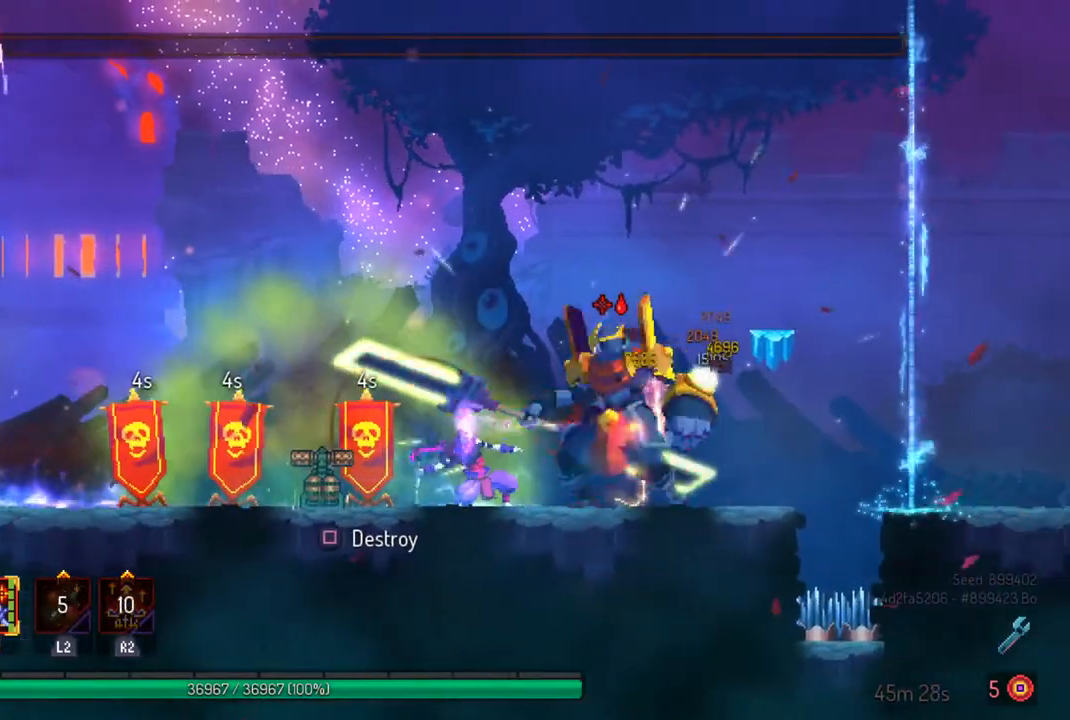
{"buttons": ["SQUARE"], "left_stick": "center", "right_stick": "center", "events": [[467, "SQUARE", "down"]]}
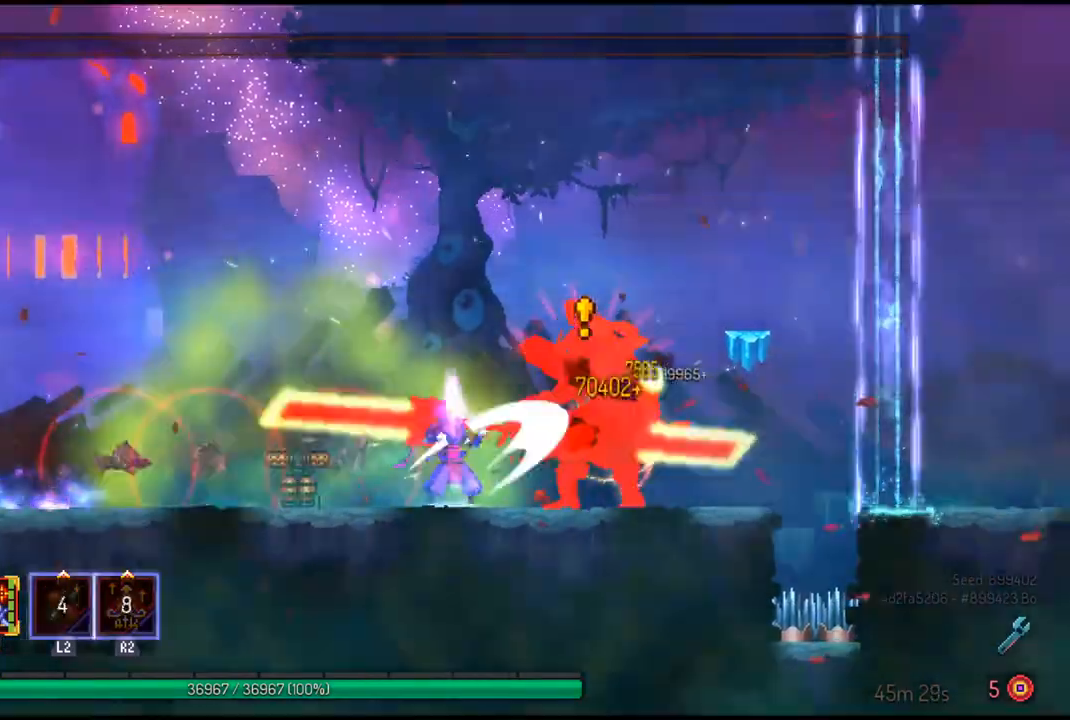
{"buttons": [], "left_stick": "center", "right_stick": "center", "events": [[67, "SQUARE", "up"], [133, "CIRCLE", "down"], [167, "left_stick", "right"], [233, "CIRCLE", "up"], [400, "left_stick", "center"]]}
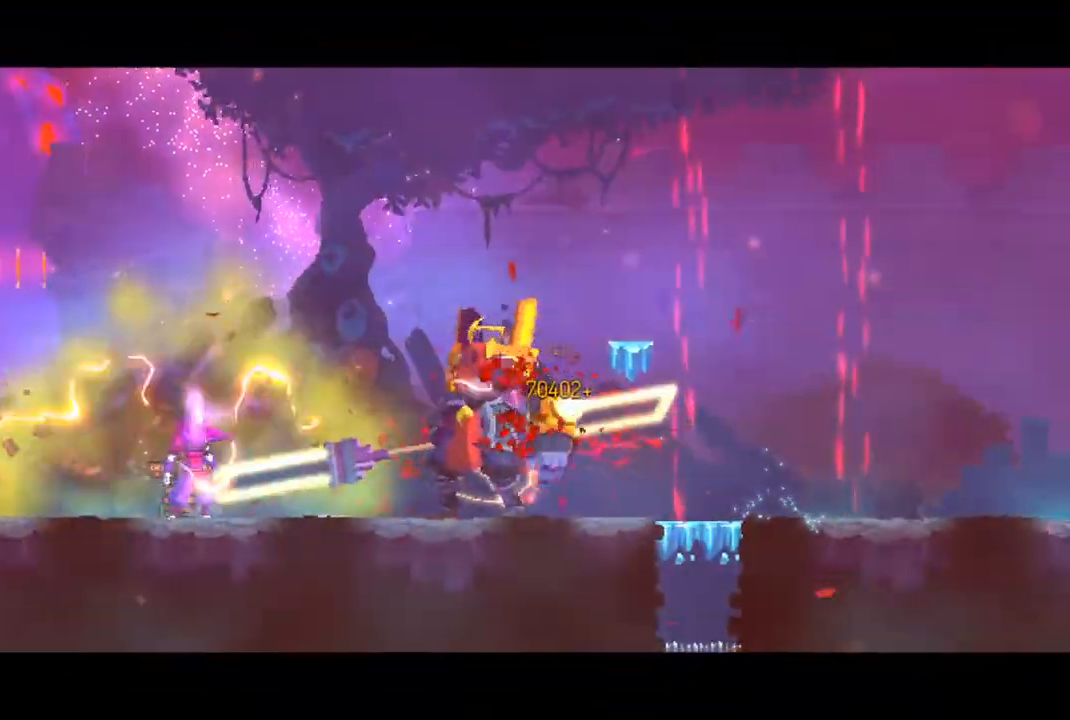
{"buttons": [], "left_stick": "center", "right_stick": "center", "events": []}
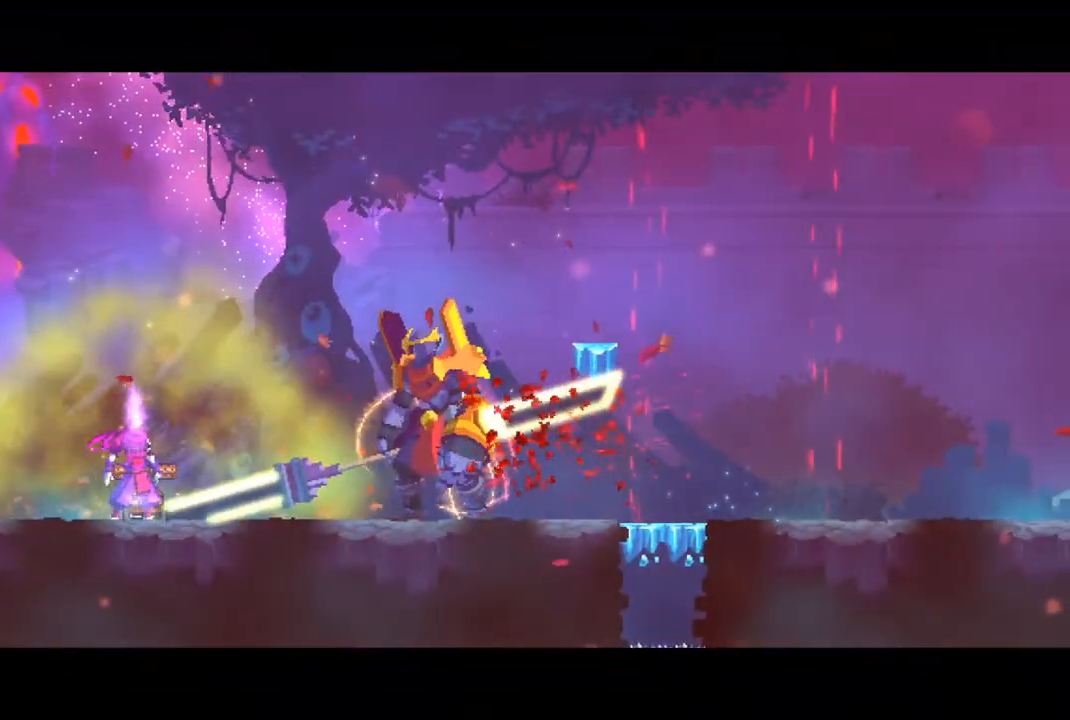
{"buttons": [], "left_stick": "center", "right_stick": "center", "events": []}
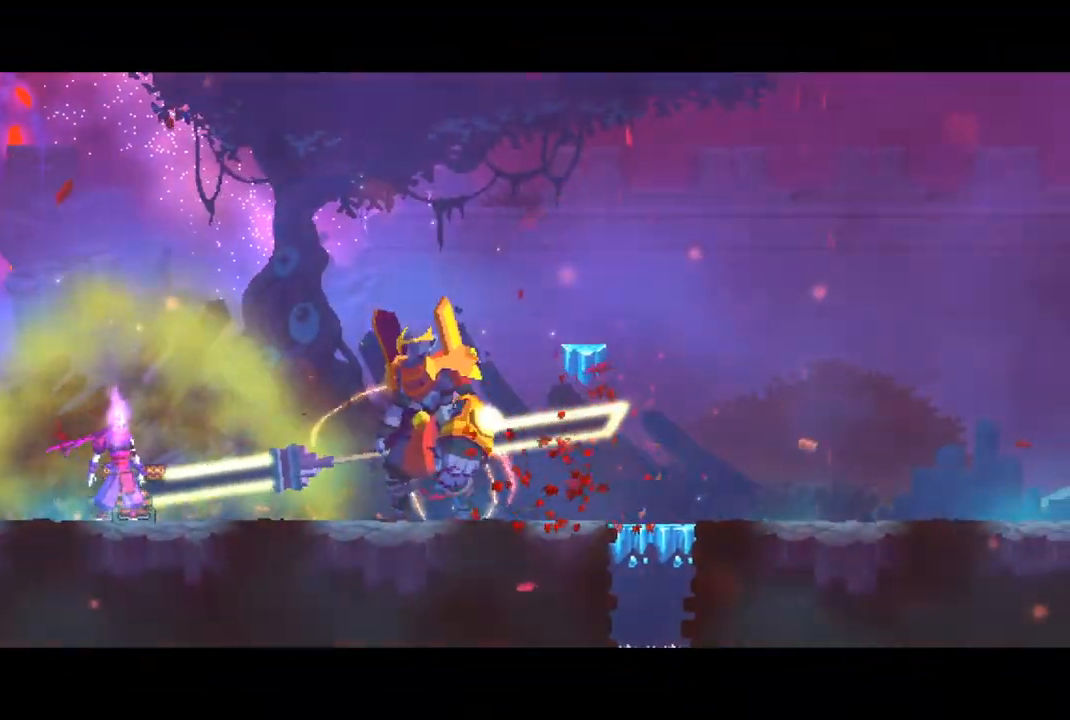
{"buttons": [], "left_stick": "center", "right_stick": "center", "events": []}
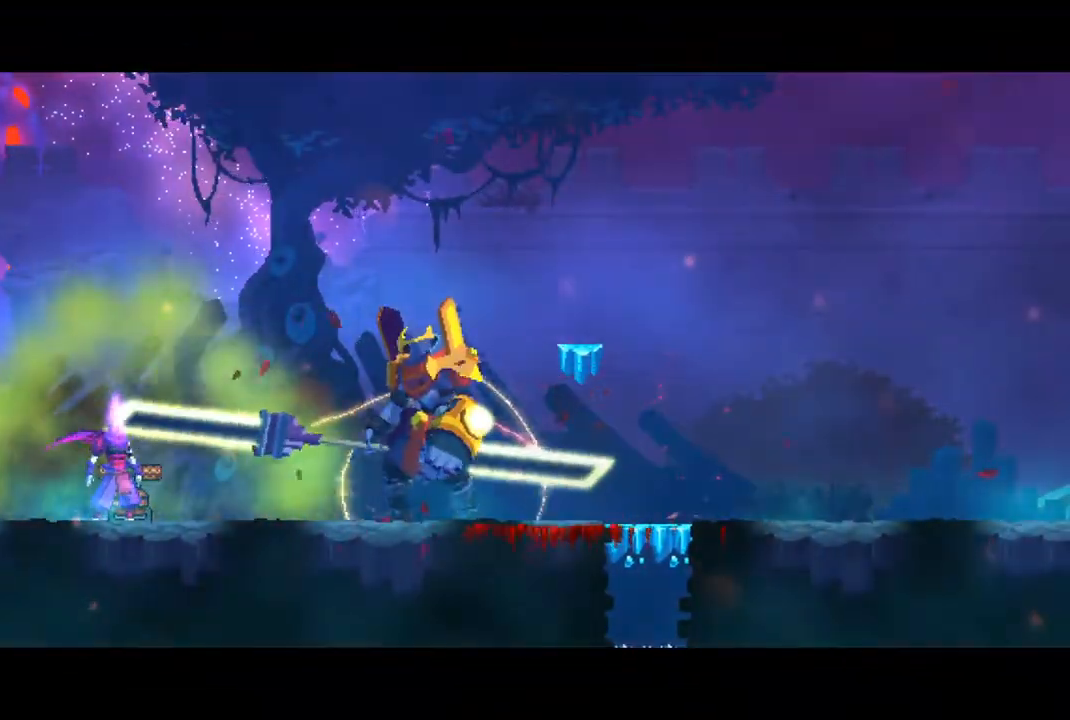
{"buttons": [], "left_stick": "center", "right_stick": "center", "events": []}
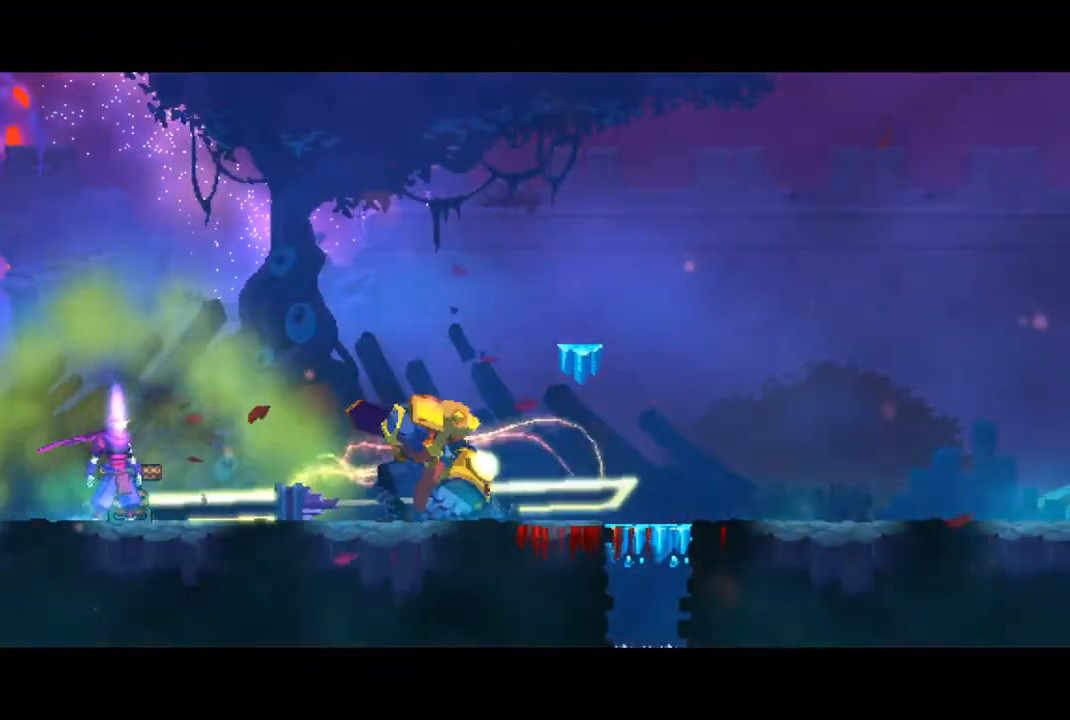
{"buttons": [], "left_stick": "center", "right_stick": "center", "events": []}
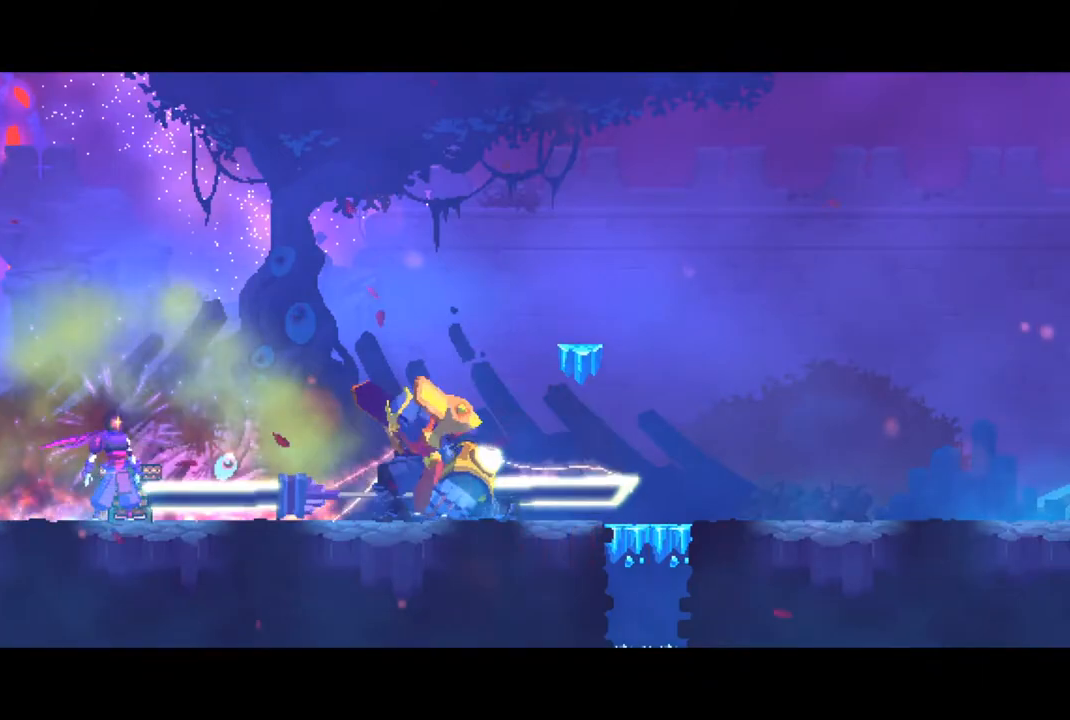
{"buttons": [], "left_stick": "center", "right_stick": "center", "events": []}
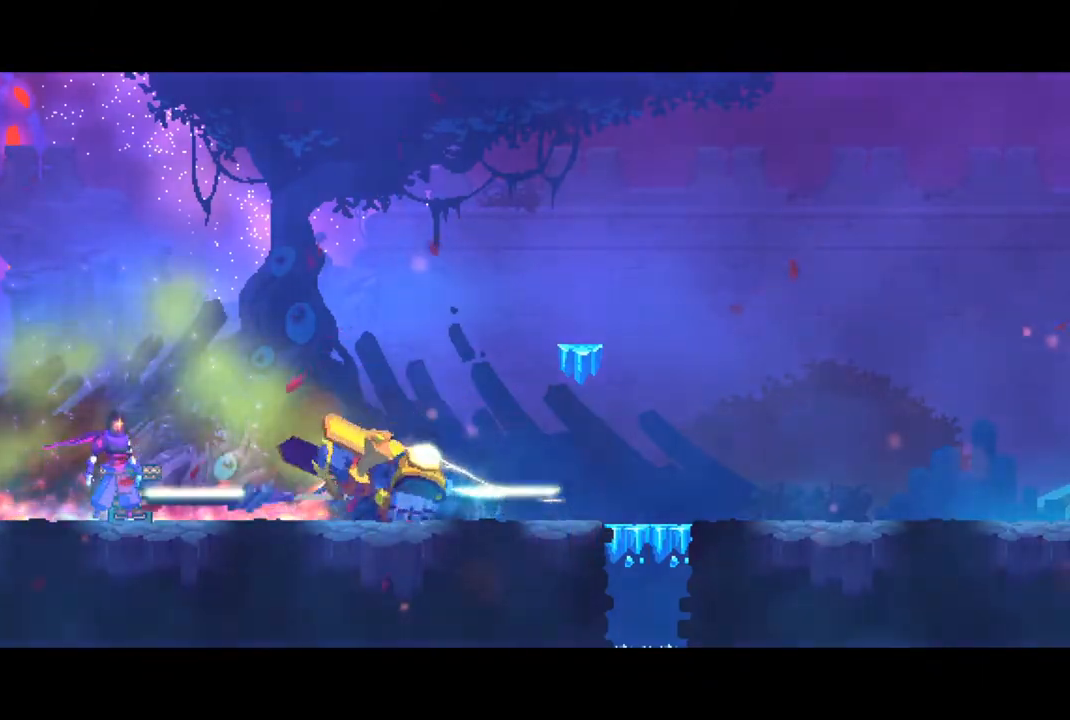
{"buttons": [], "left_stick": "center", "right_stick": "center", "events": []}
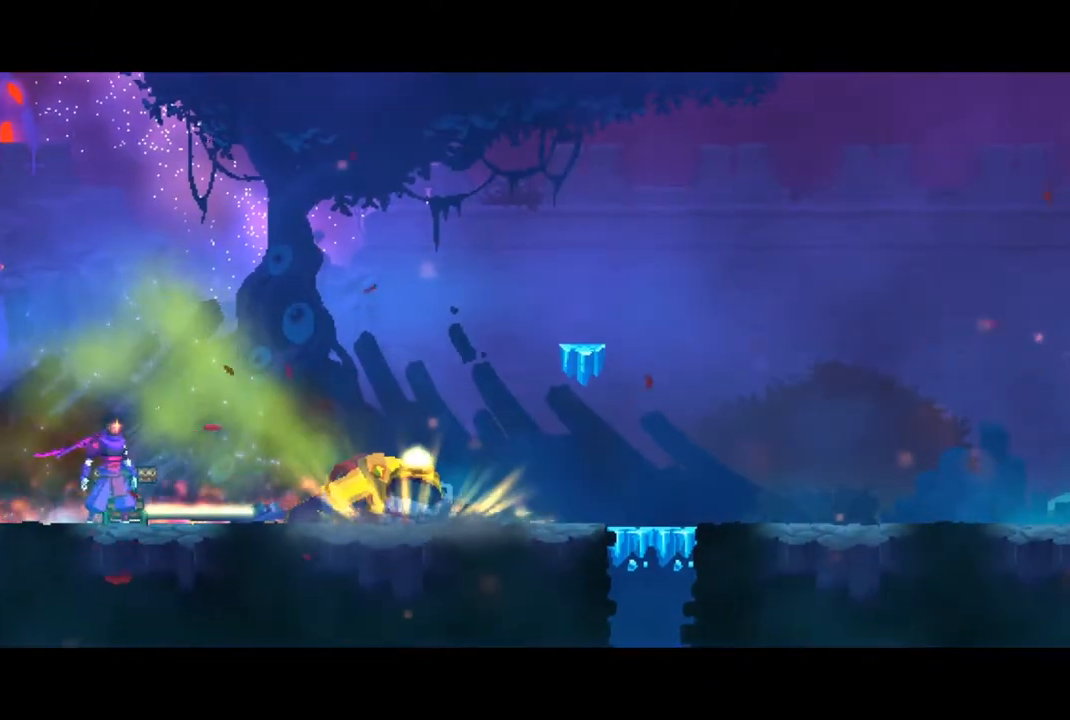
{"buttons": [], "left_stick": "center", "right_stick": "center", "events": [[133, "L2", "down"], [333, "L2", "up"]]}
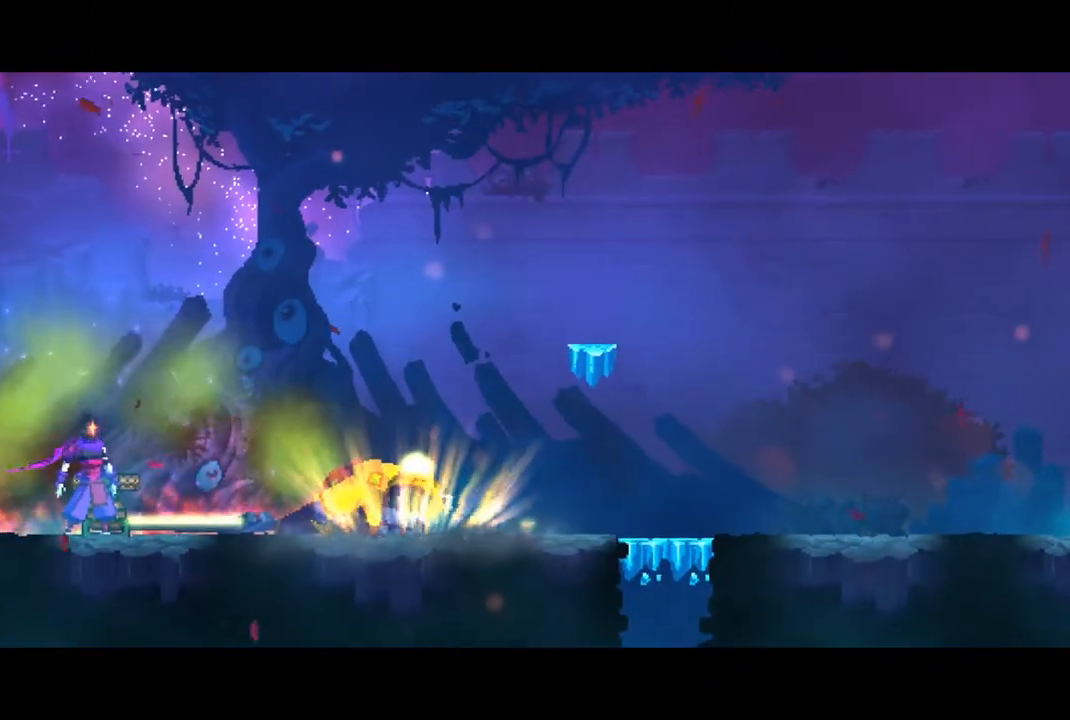
{"buttons": [], "left_stick": "center", "right_stick": "center", "events": []}
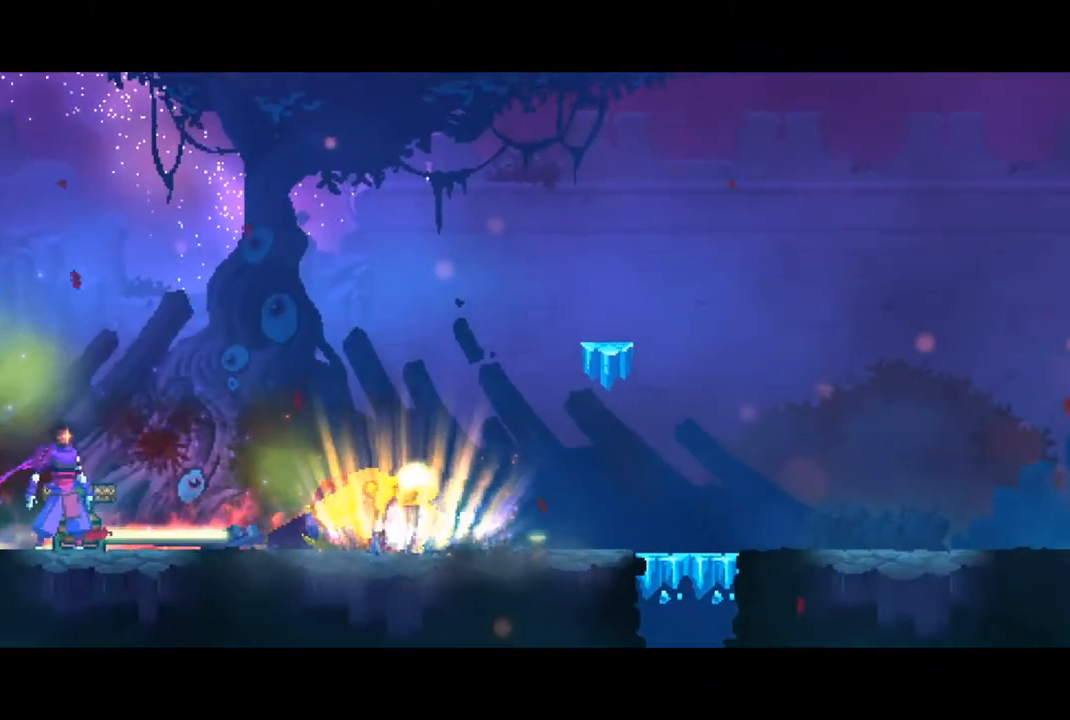
{"buttons": [], "left_stick": "center", "right_stick": "center", "events": []}
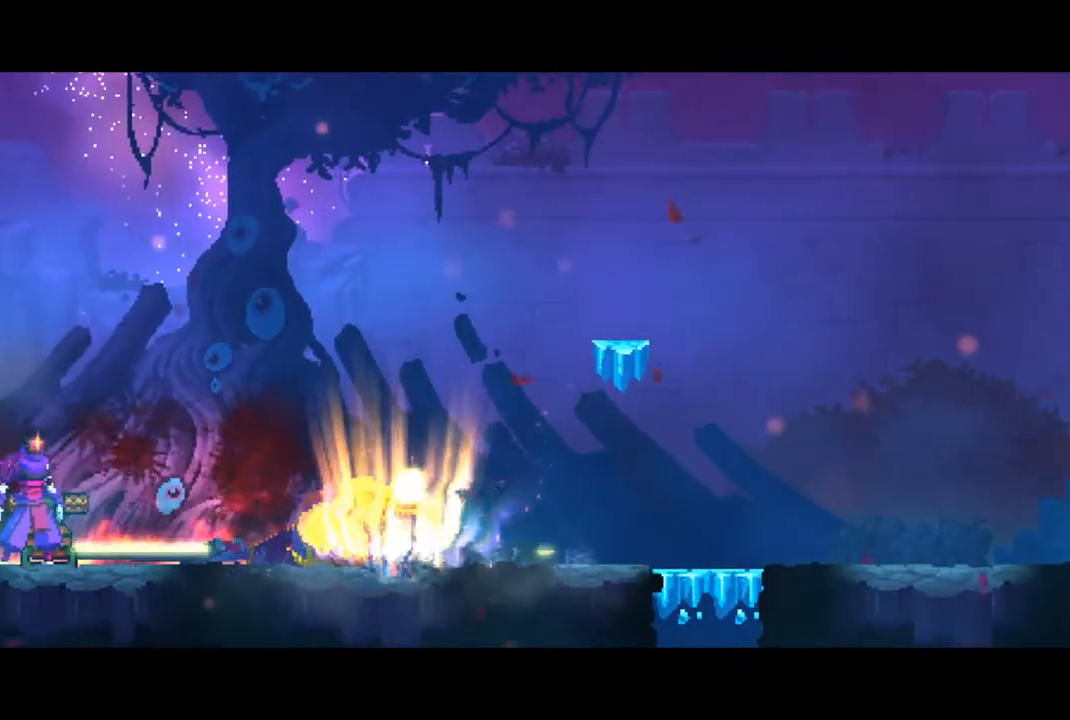
{"buttons": [], "left_stick": "center", "right_stick": "center", "events": []}
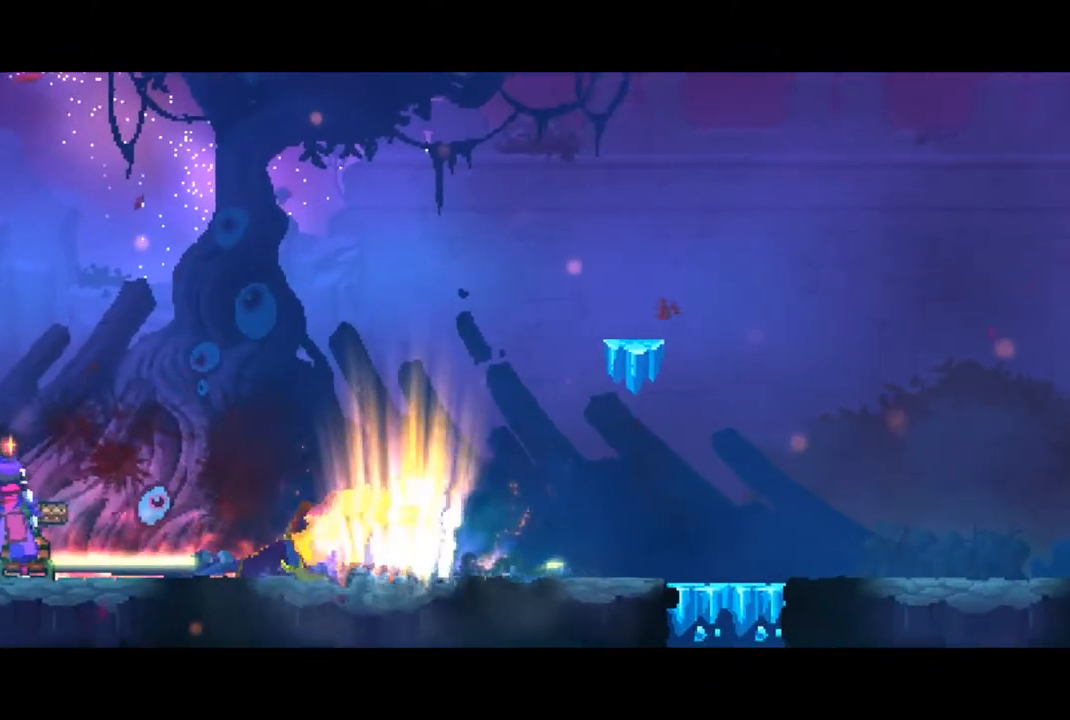
{"buttons": [], "left_stick": "center", "right_stick": "center", "events": []}